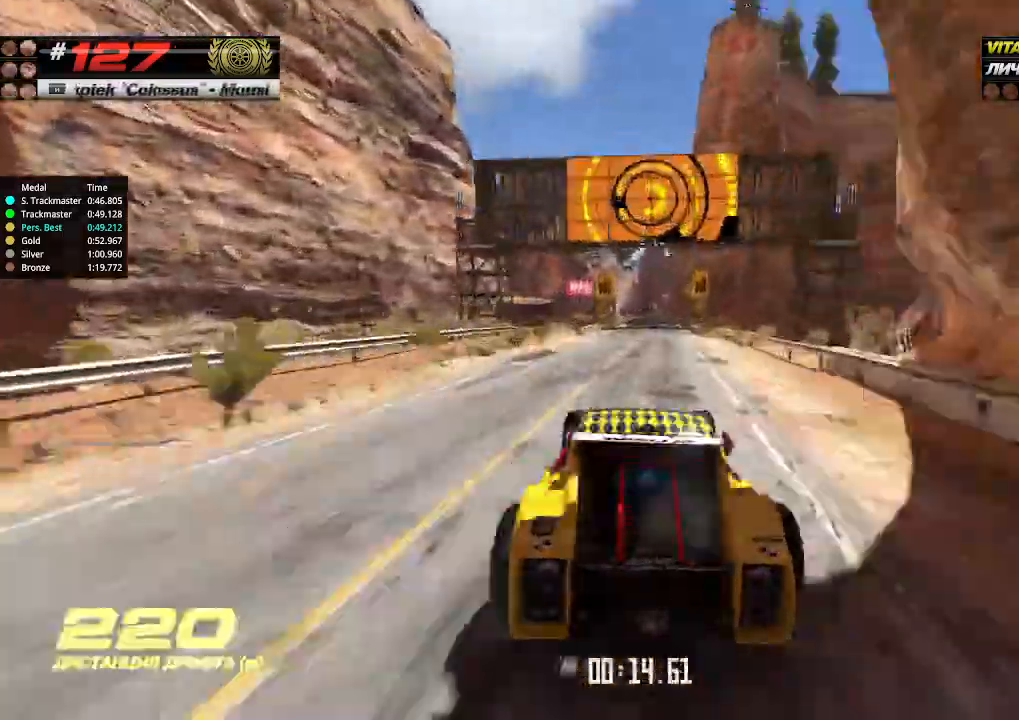
Gameplay with keyboard; each line is a JSON object with the keys held at the frame after it. "events" lists presses ("down") and releases ("up") of "down", "left", "right" and "up" between this image and that frame as [ms after this image, input, new state], when the widget could be followed in between. No other keys are recorded. Mouse input is not recorded.
{"keys": ["right", "up"], "events": [[466, "right", "down"]]}
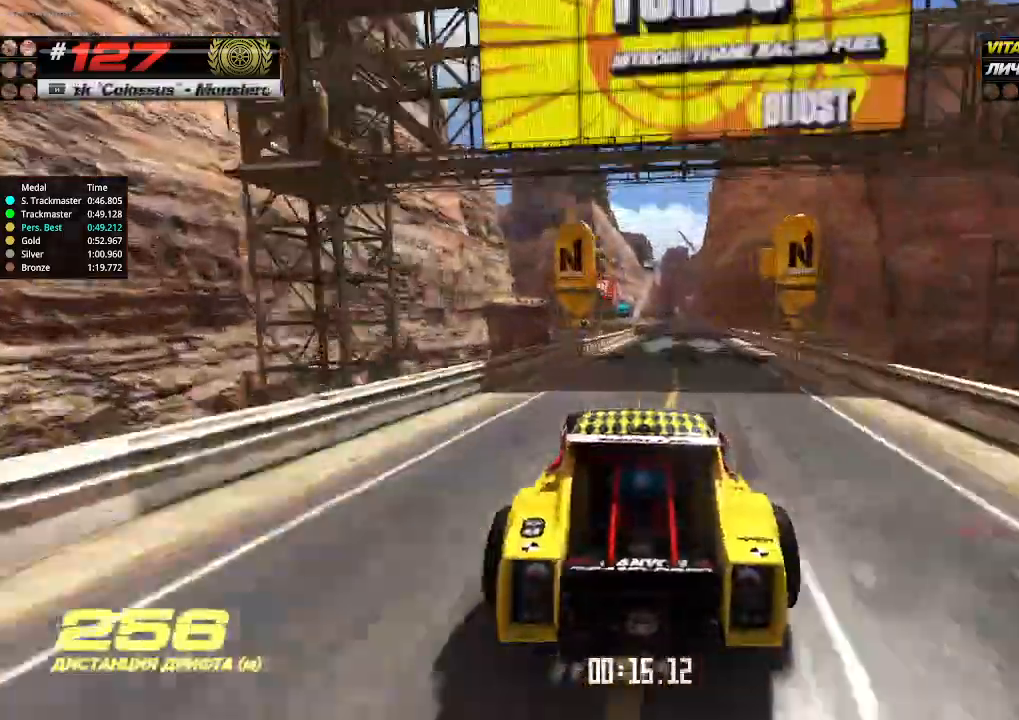
{"keys": ["up"], "events": [[33, "right", "up"], [233, "right", "down"], [366, "right", "up"]]}
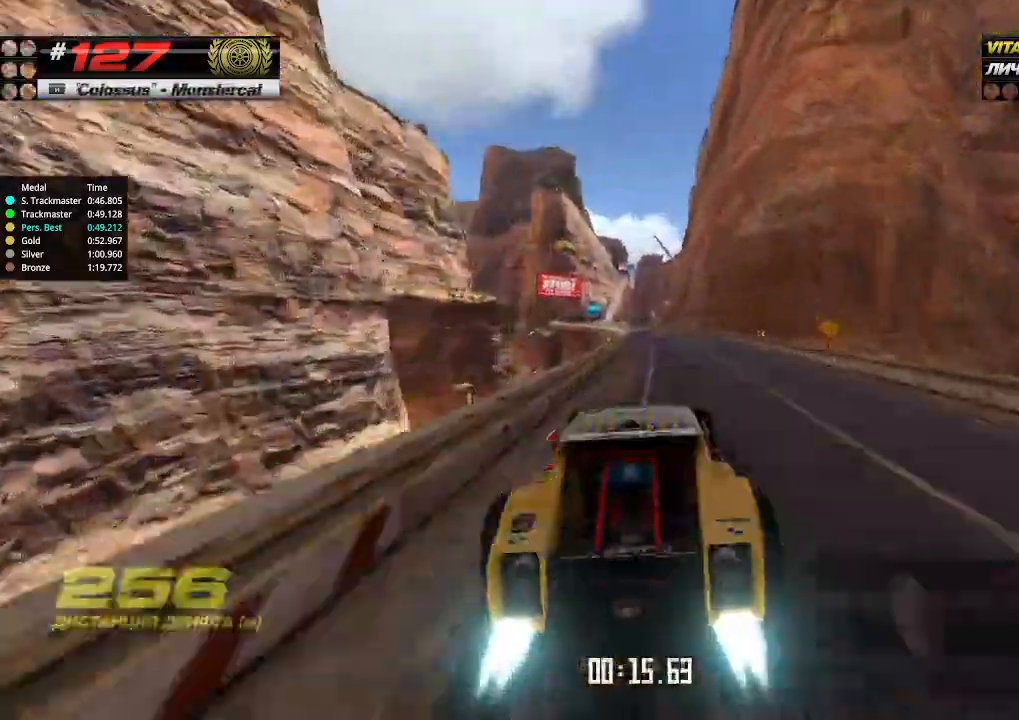
{"keys": ["left", "up"], "events": [[233, "left", "down"]]}
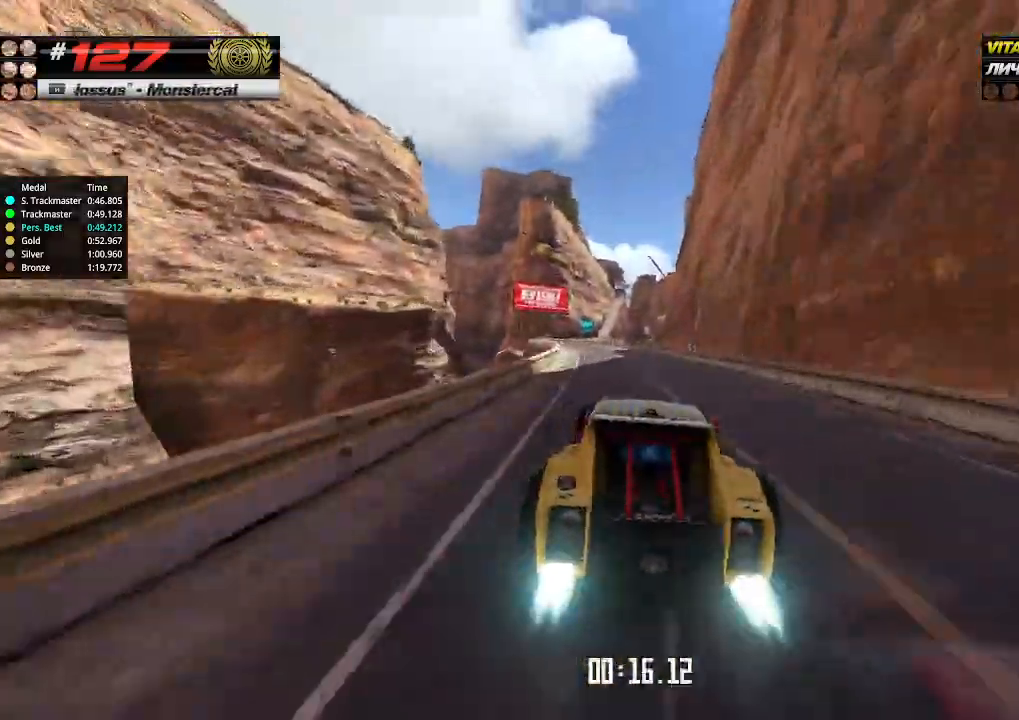
{"keys": ["up"], "events": [[266, "left", "up"]]}
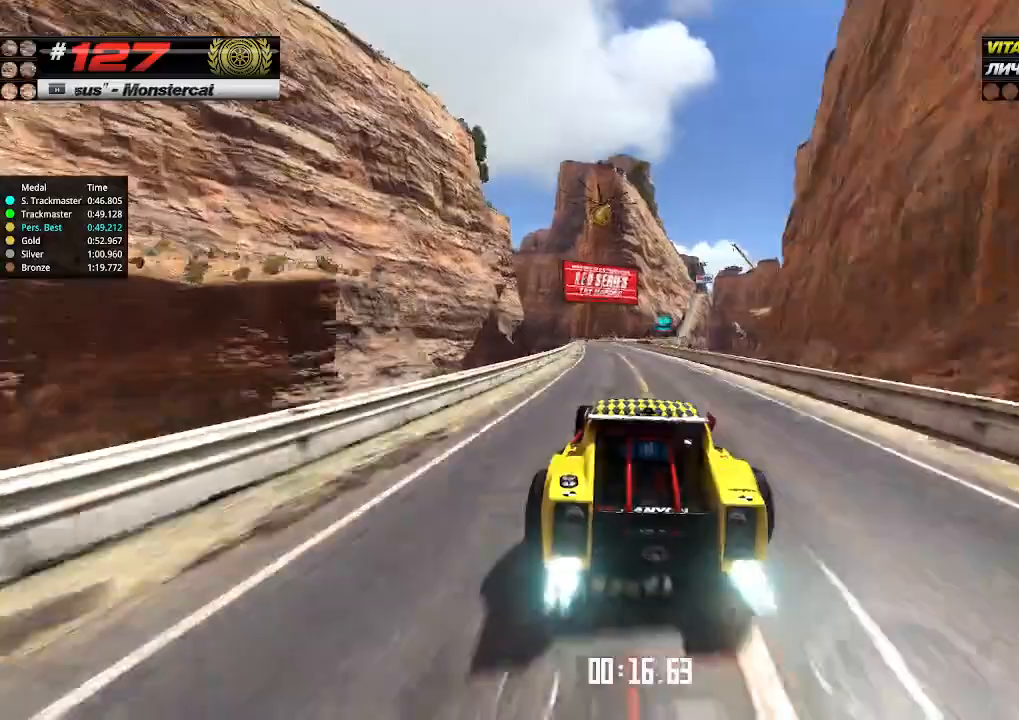
{"keys": ["up"], "events": [[100, "left", "down"], [233, "left", "up"], [366, "right", "down"], [500, "right", "up"]]}
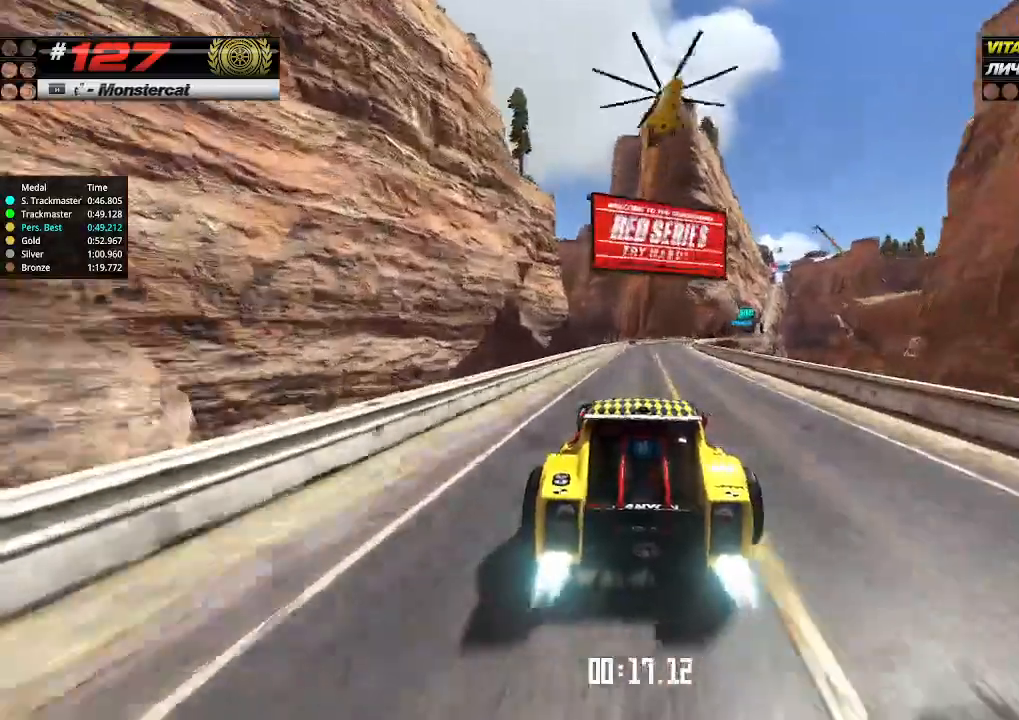
{"keys": ["right", "up"], "events": [[100, "right", "down"]]}
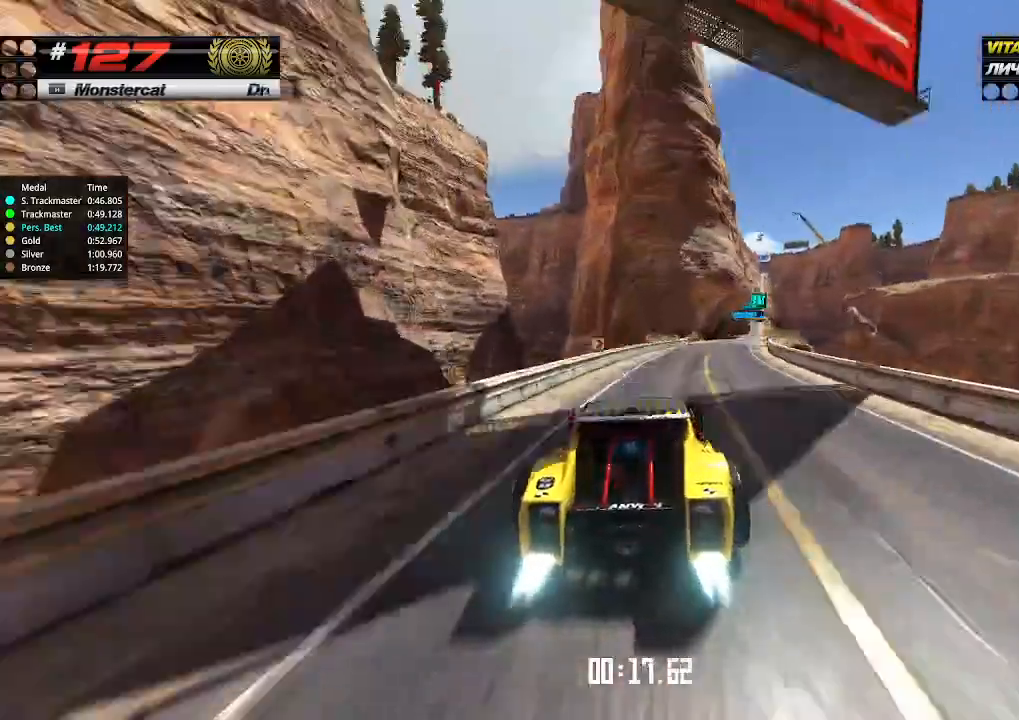
{"keys": ["right", "up"], "events": []}
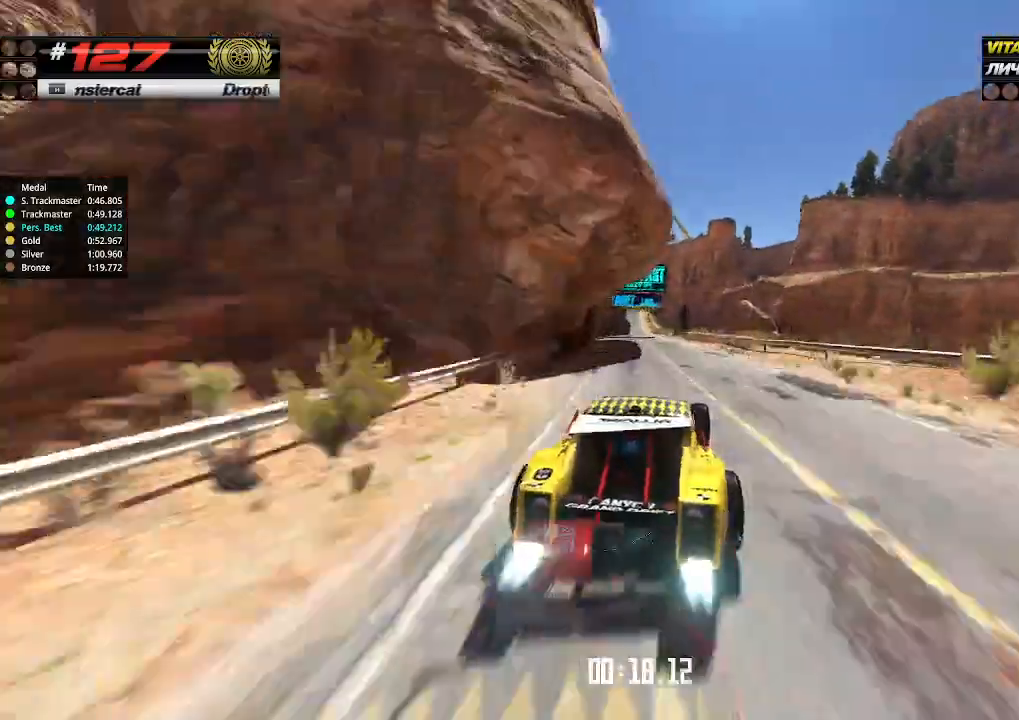
{"keys": [], "events": [[66, "right", "up"], [100, "up", "up"], [133, "up", "down"], [300, "up", "up"]]}
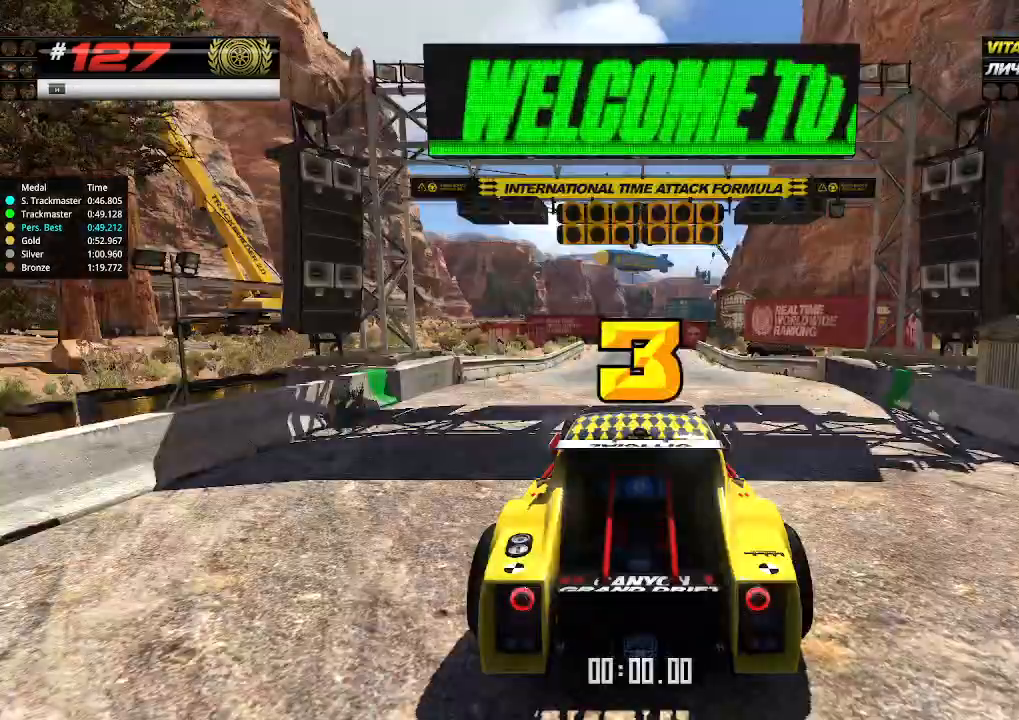
{"keys": ["up"], "events": [[466, "up", "down"]]}
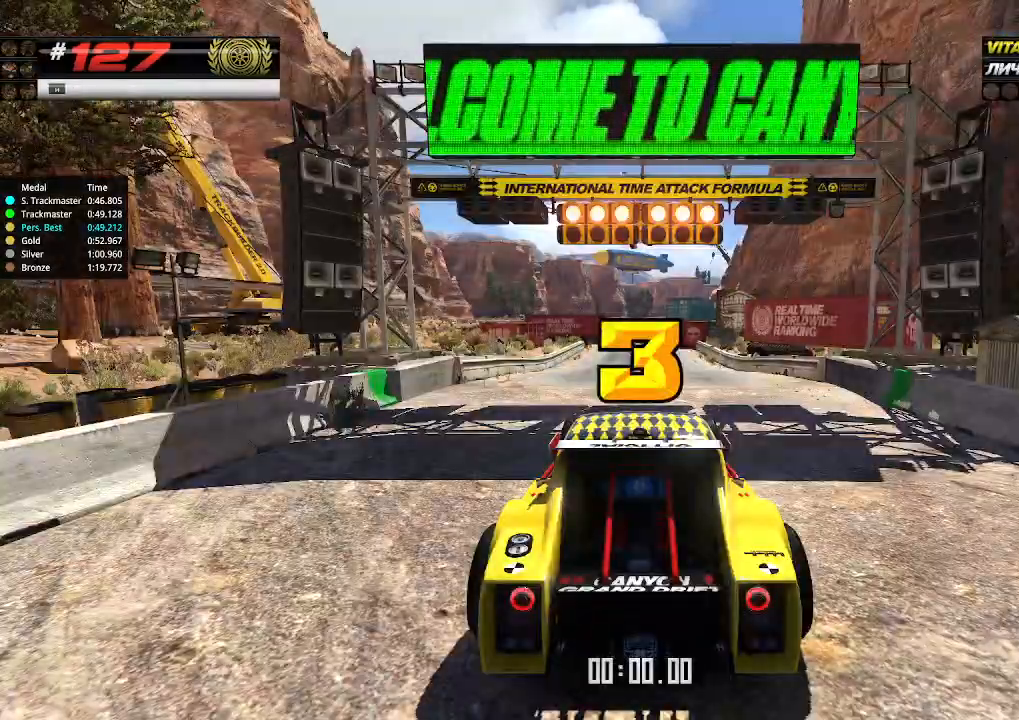
{"keys": ["up"], "events": [[66, "right", "down"], [100, "down", "down"], [200, "down", "up"], [233, "right", "up"]]}
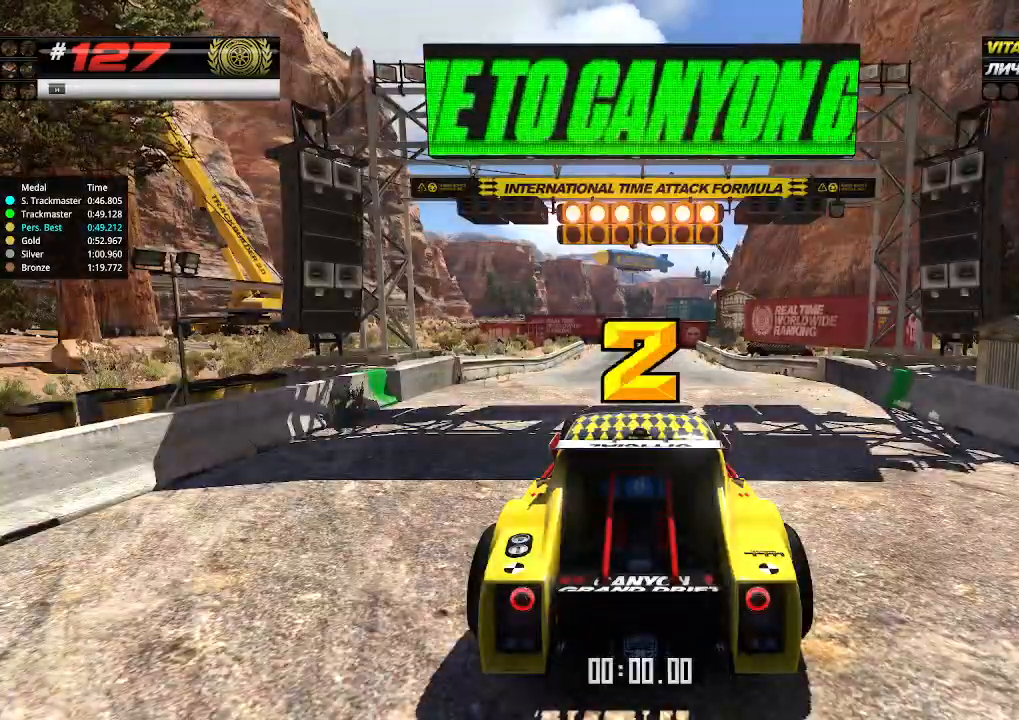
{"keys": ["up"], "events": []}
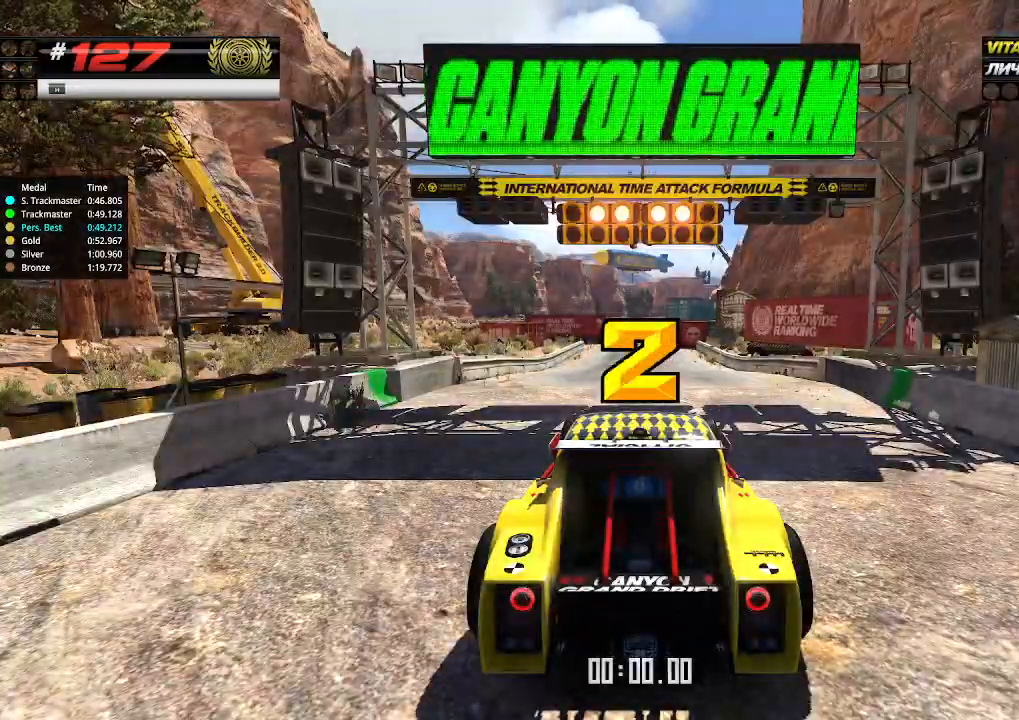
{"keys": ["up"], "events": []}
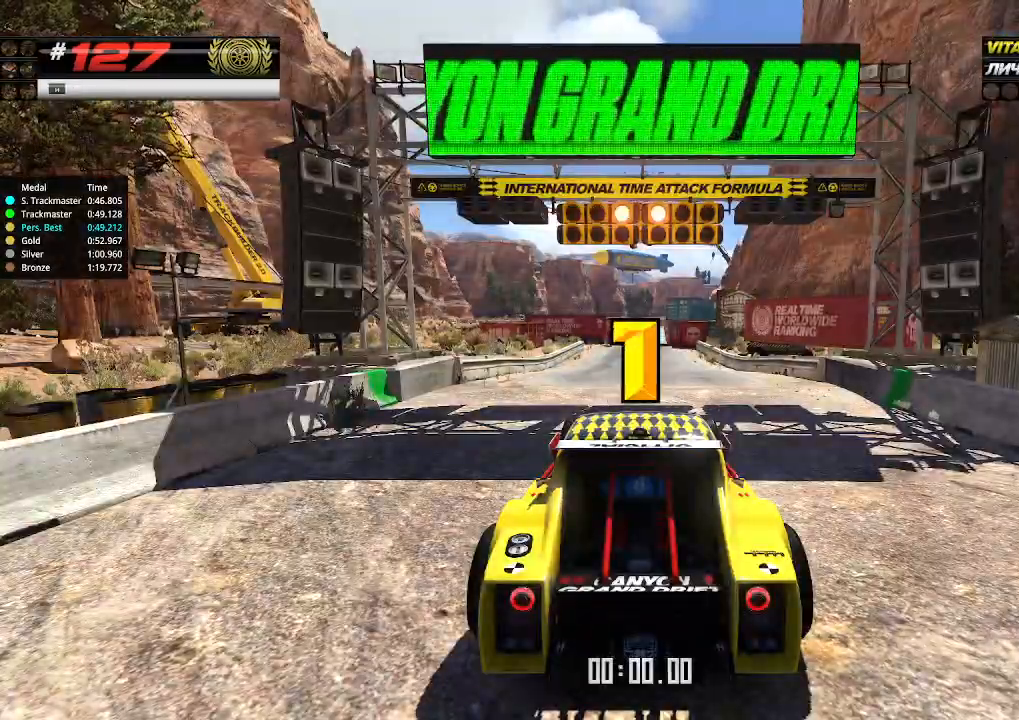
{"keys": ["up"], "events": []}
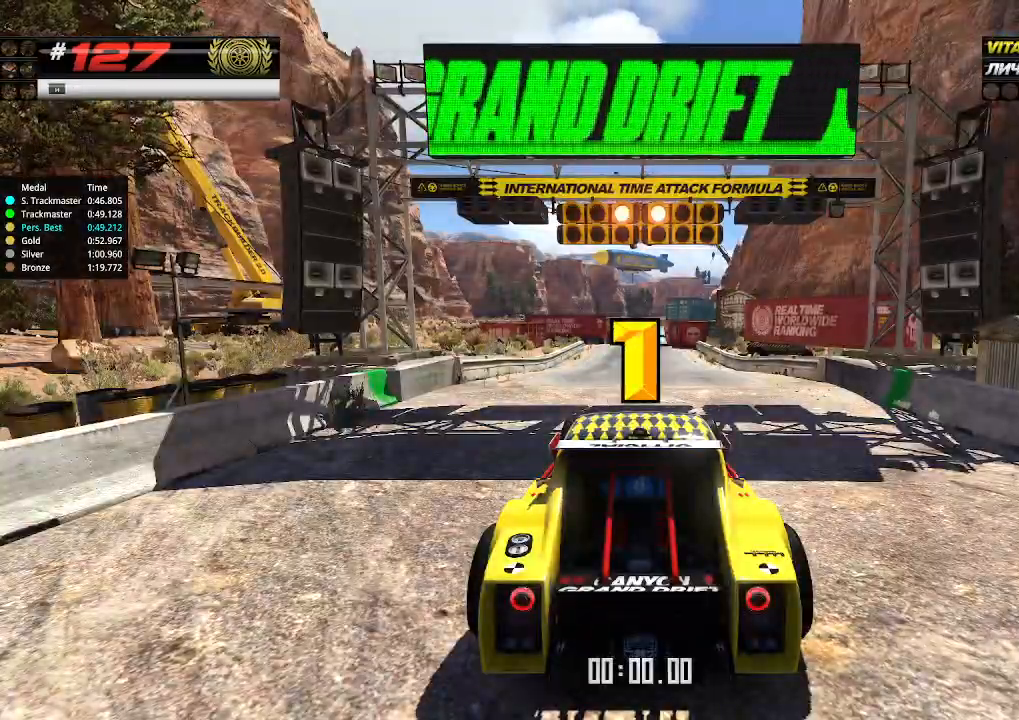
{"keys": ["up"], "events": [[166, "up", "up"], [200, "up", "down"]]}
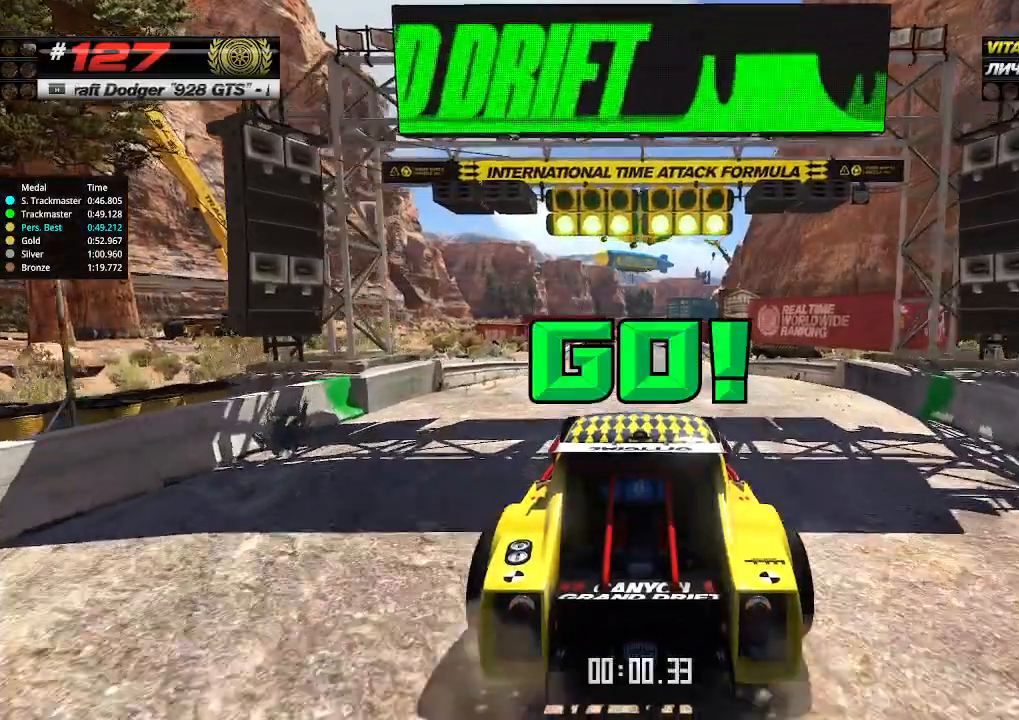
{"keys": ["up"], "events": []}
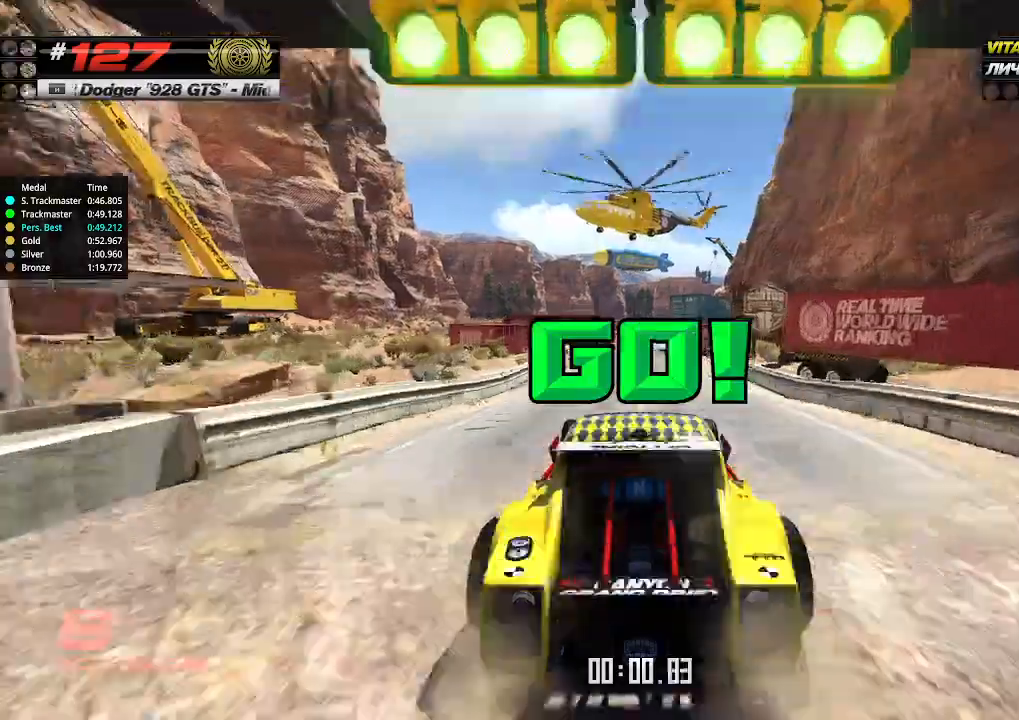
{"keys": ["up"], "events": []}
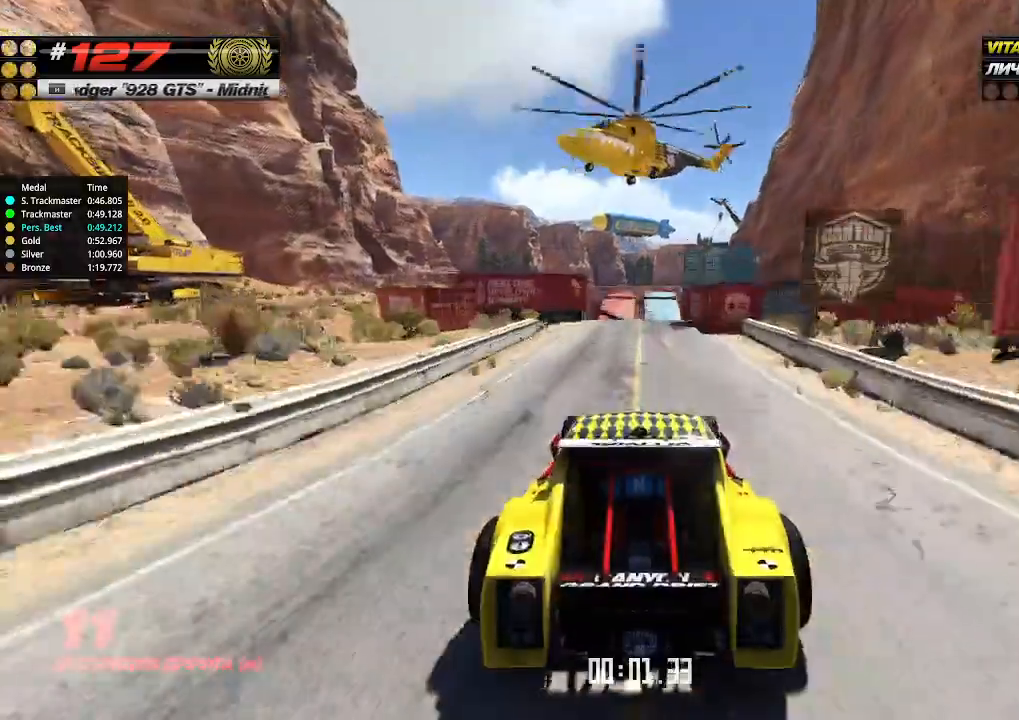
{"keys": ["up"], "events": []}
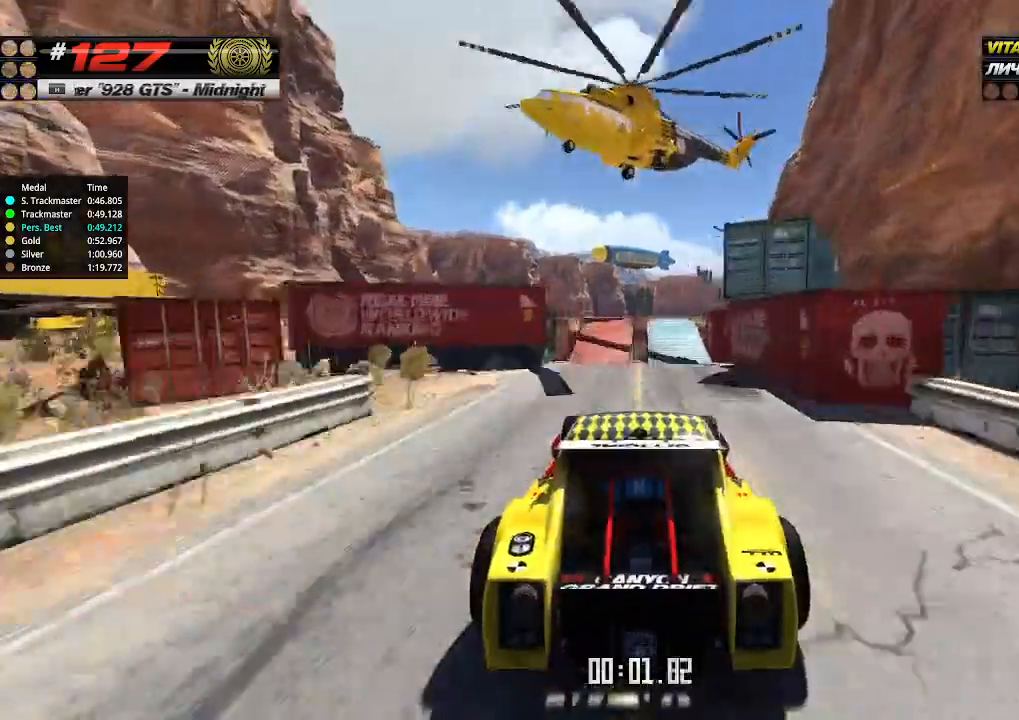
{"keys": ["up"], "events": []}
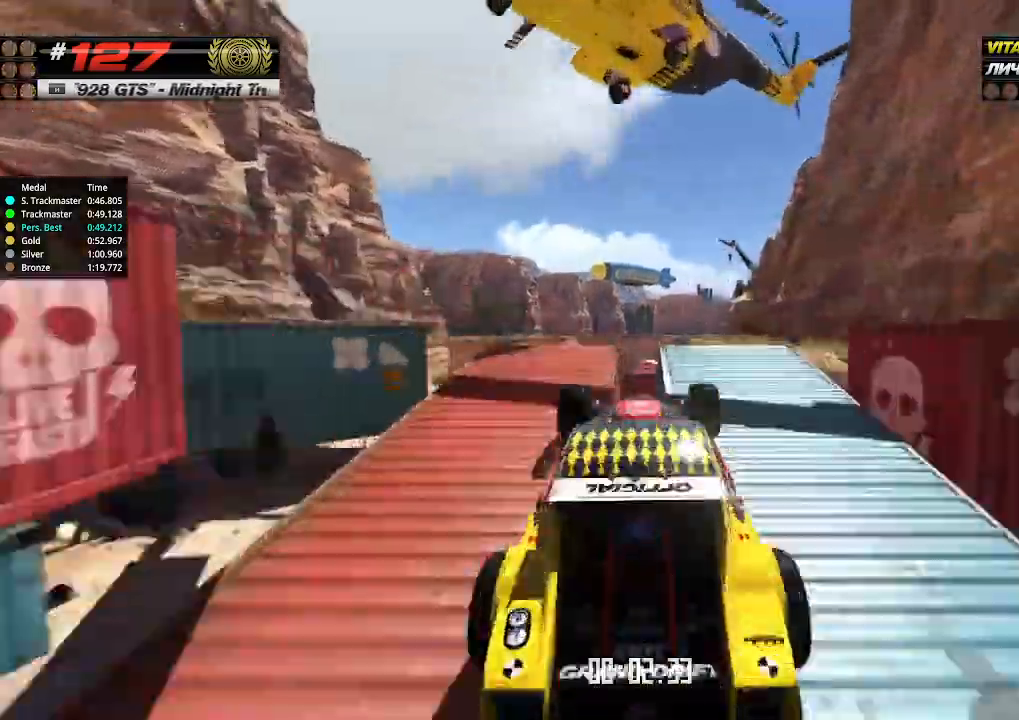
{"keys": ["up"], "events": [[266, "down", "down"], [366, "down", "up"]]}
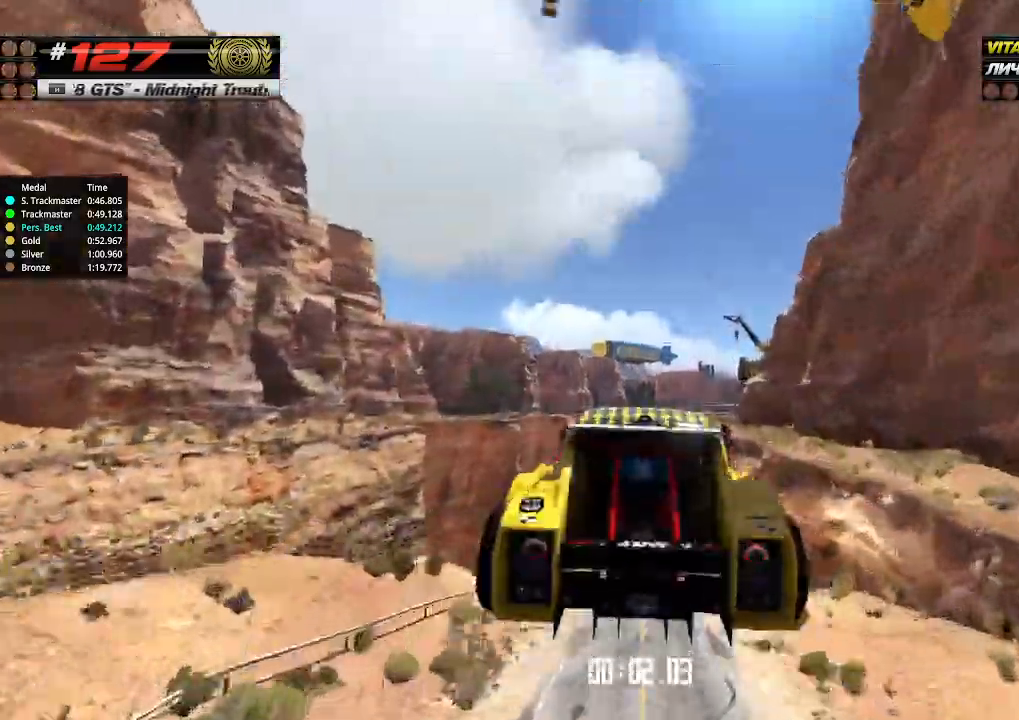
{"keys": ["up"], "events": []}
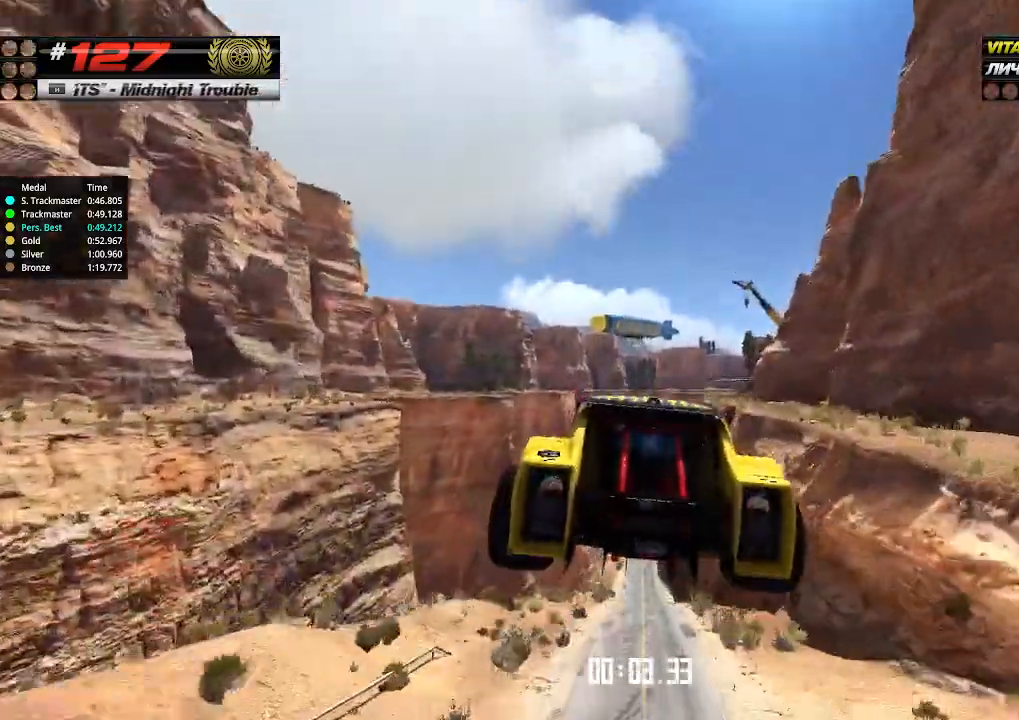
{"keys": ["up"], "events": []}
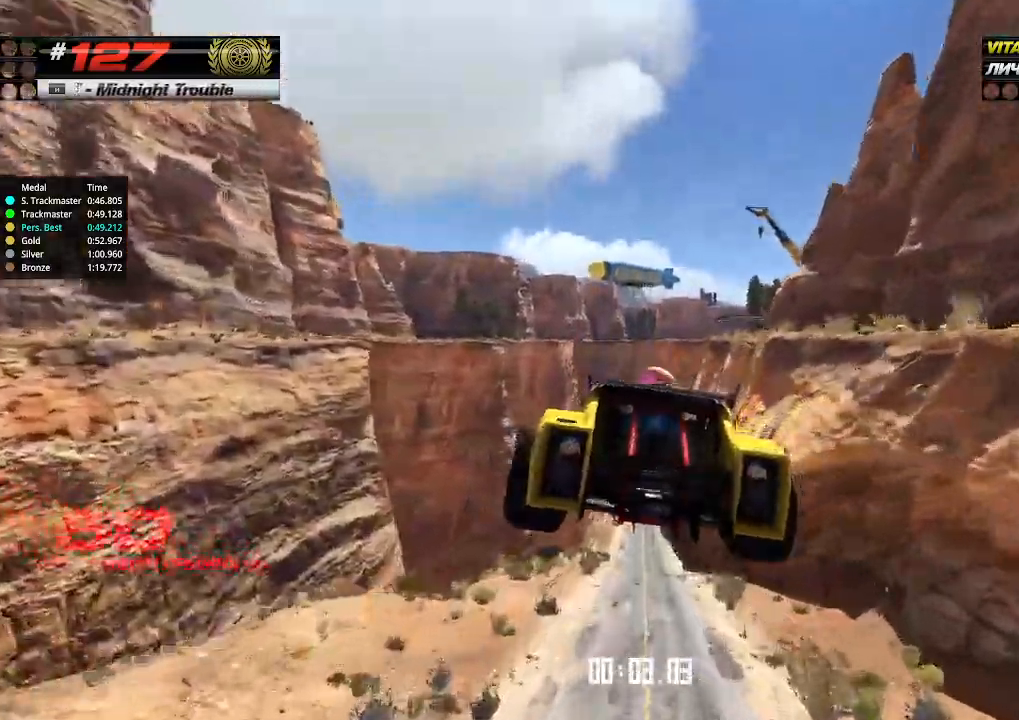
{"keys": ["up"], "events": []}
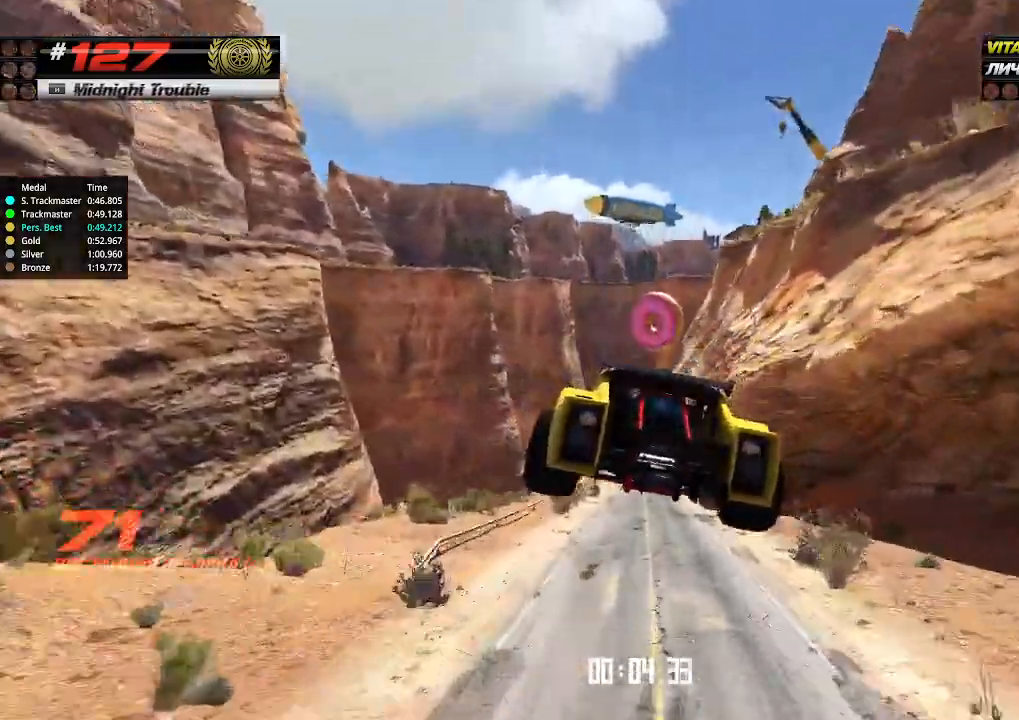
{"keys": ["up"], "events": []}
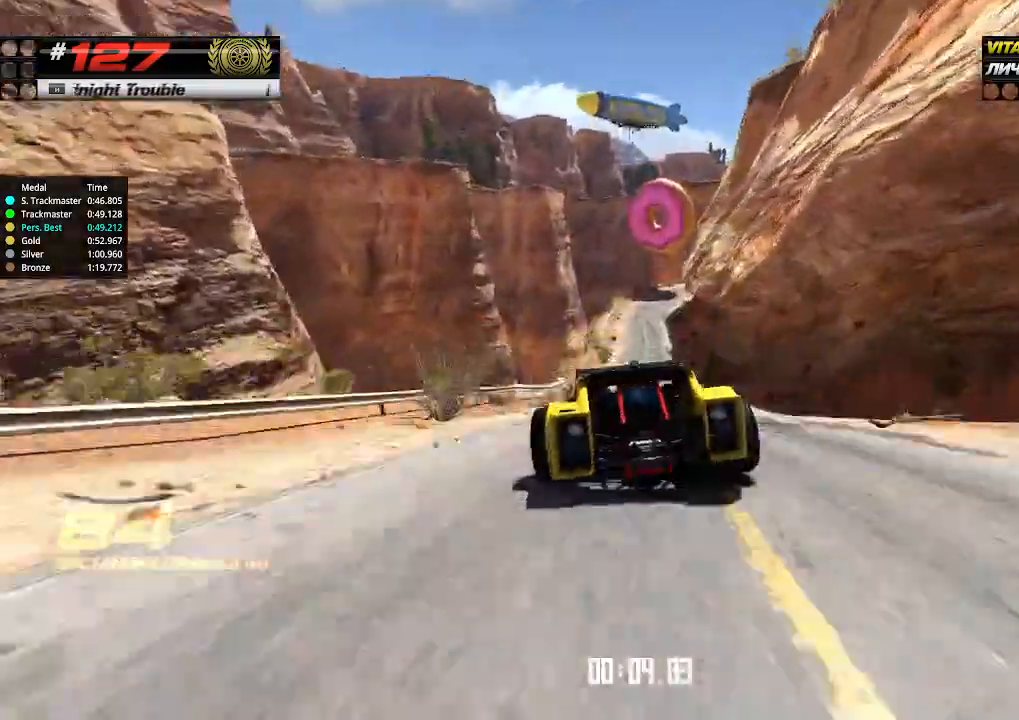
{"keys": ["up"], "events": [[266, "right", "down"], [300, "right", "up"]]}
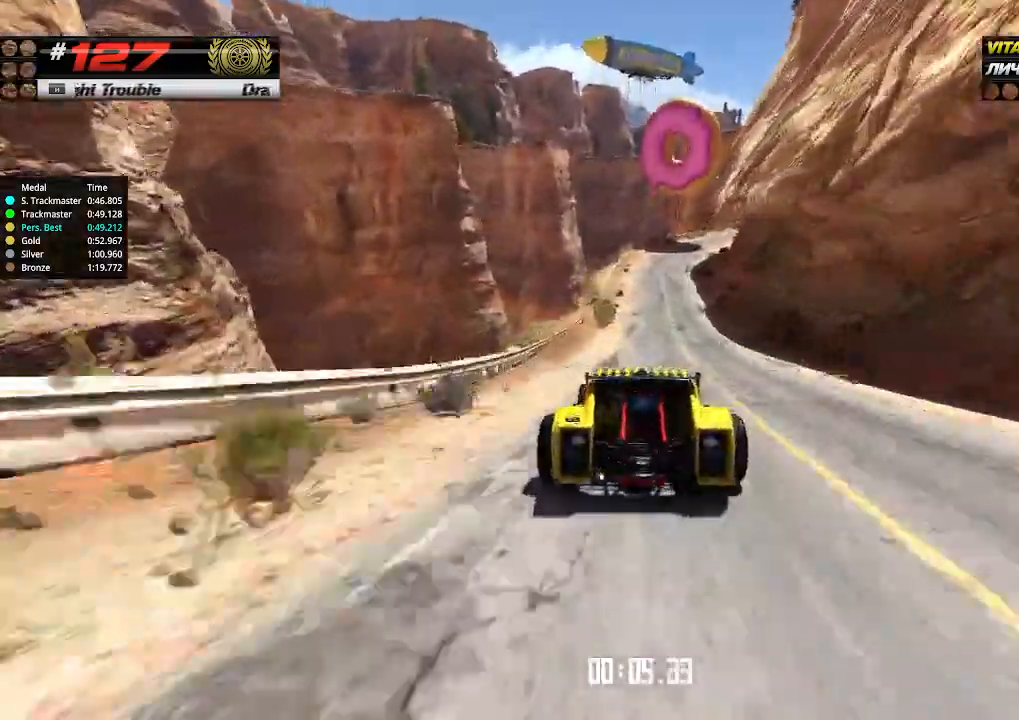
{"keys": ["up"], "events": [[300, "right", "down"], [333, "right", "up"]]}
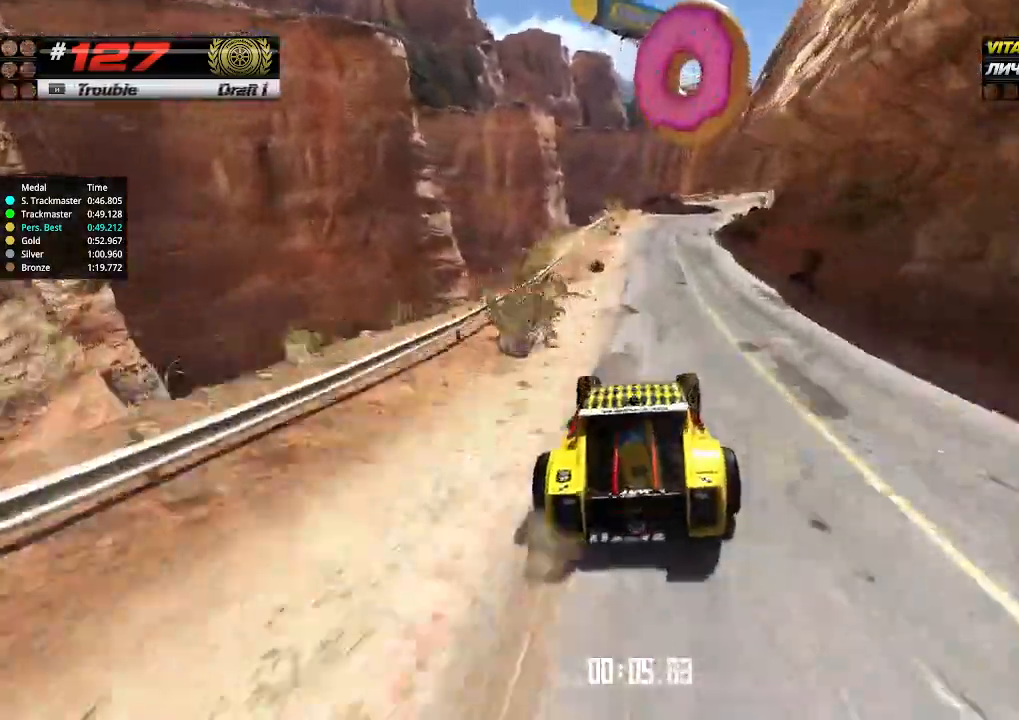
{"keys": ["up"], "events": [[233, "right", "down"], [333, "right", "up"], [433, "right", "down"], [500, "right", "up"]]}
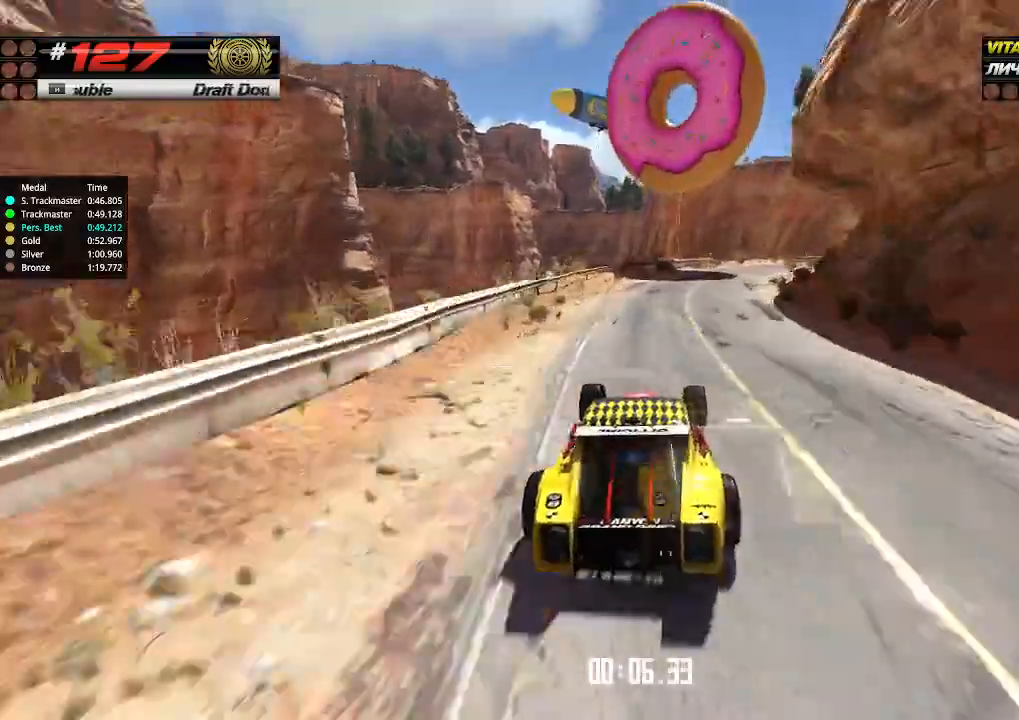
{"keys": ["right", "up"], "events": [[100, "right", "down"], [166, "right", "up"], [300, "right", "down"], [366, "right", "up"], [433, "right", "down"]]}
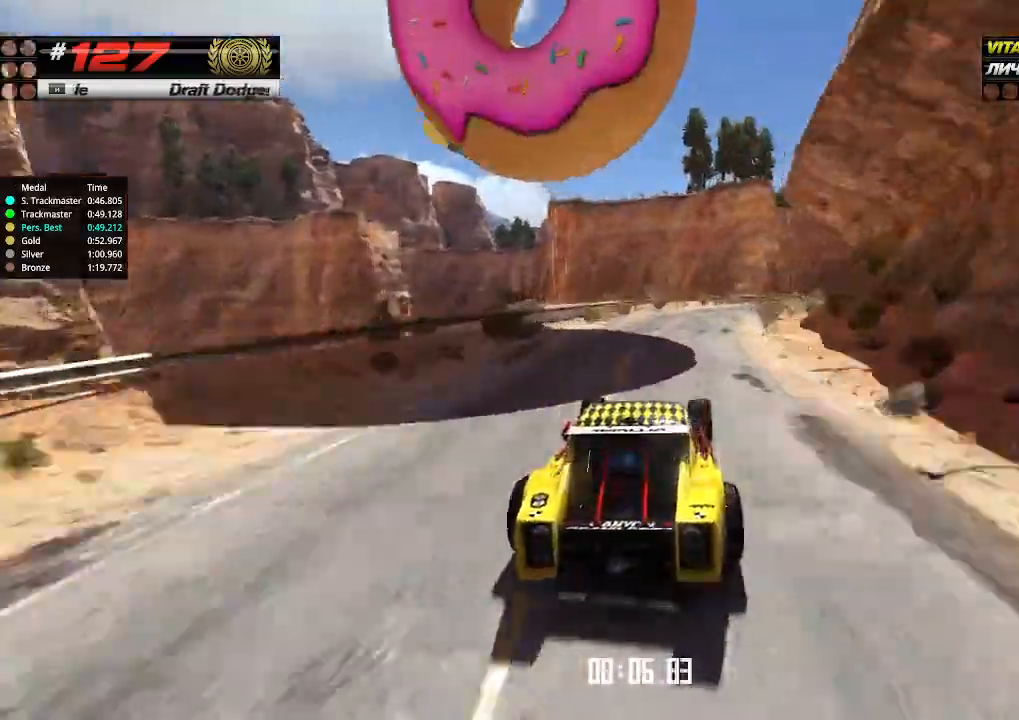
{"keys": ["up"], "events": [[66, "right", "up"], [266, "right", "down"], [366, "right", "up"], [433, "right", "down"], [500, "right", "up"]]}
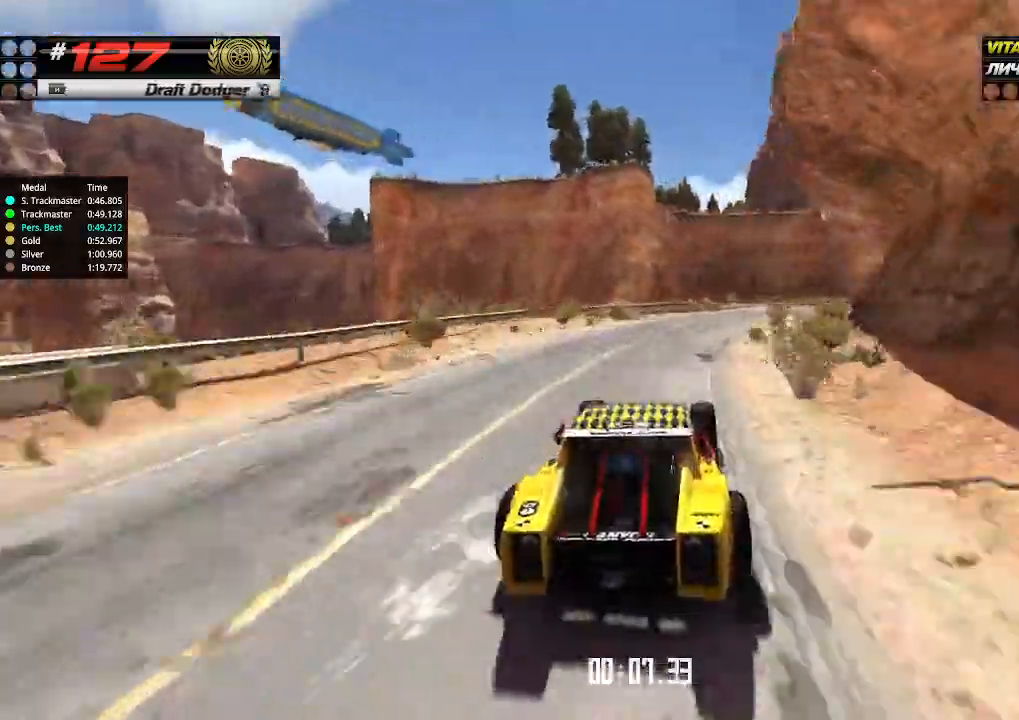
{"keys": ["right", "up"], "events": [[200, "right", "down"]]}
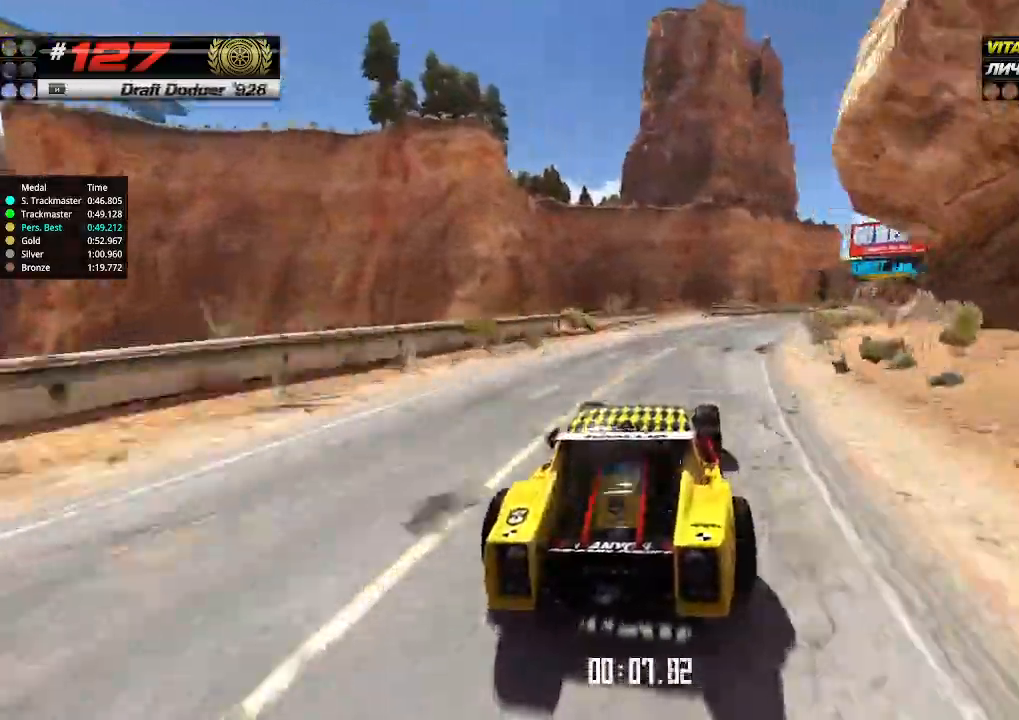
{"keys": ["right", "up"], "events": [[66, "right", "up"], [266, "right", "down"]]}